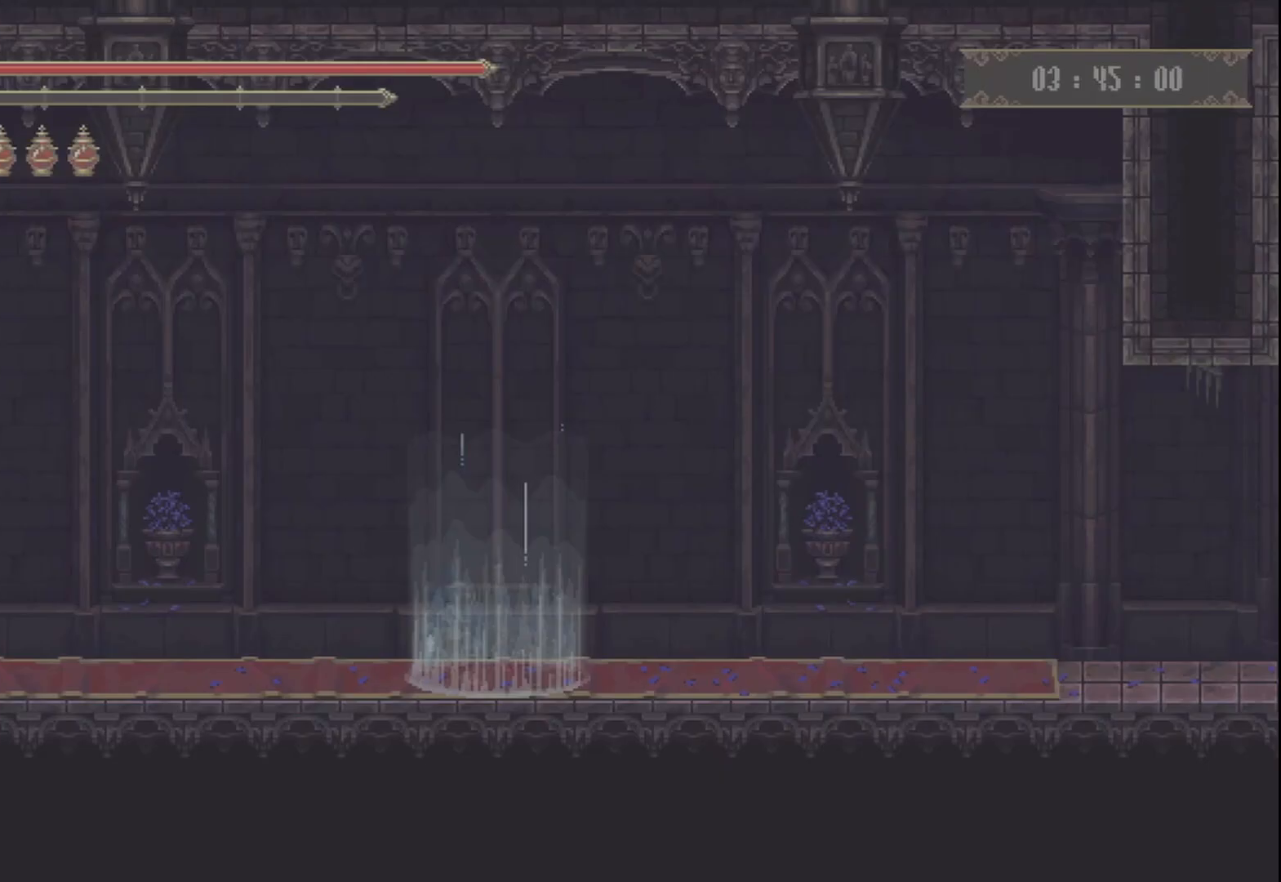
Gameplay with a controller (Xbox layout); each line is a JSON object with the inputs held at the frame after it (dt_ms = milliseconds from this image to that frame). "events" lists button and stick changes between this image and that frame as [ms after this image, input, new state], when the widget could be followed in between. Not read: L3 R3.
{"dt_ms": 500, "buttons": [], "left_stick": "right", "right_stick": "center", "events": []}
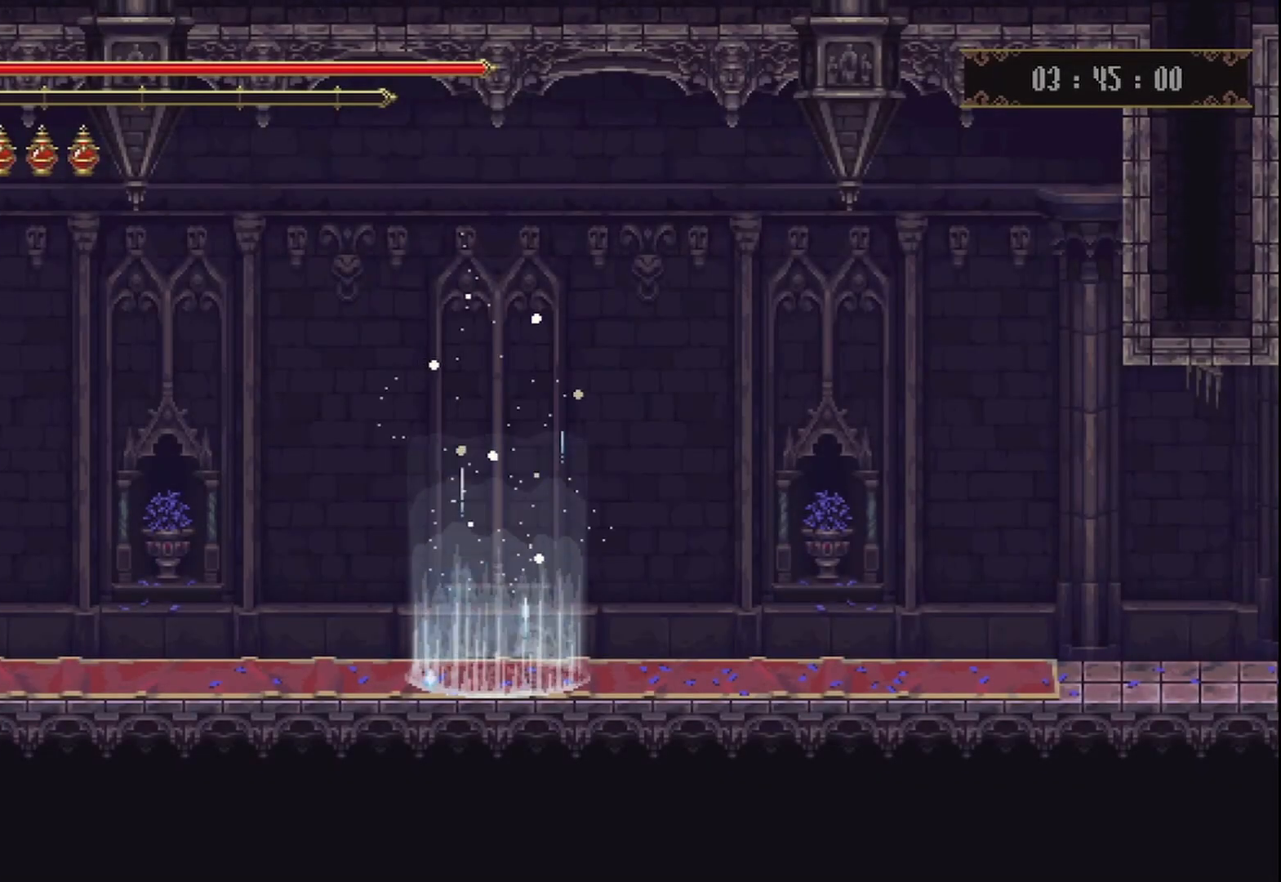
{"dt_ms": 500, "buttons": [], "left_stick": "right", "right_stick": "center"}
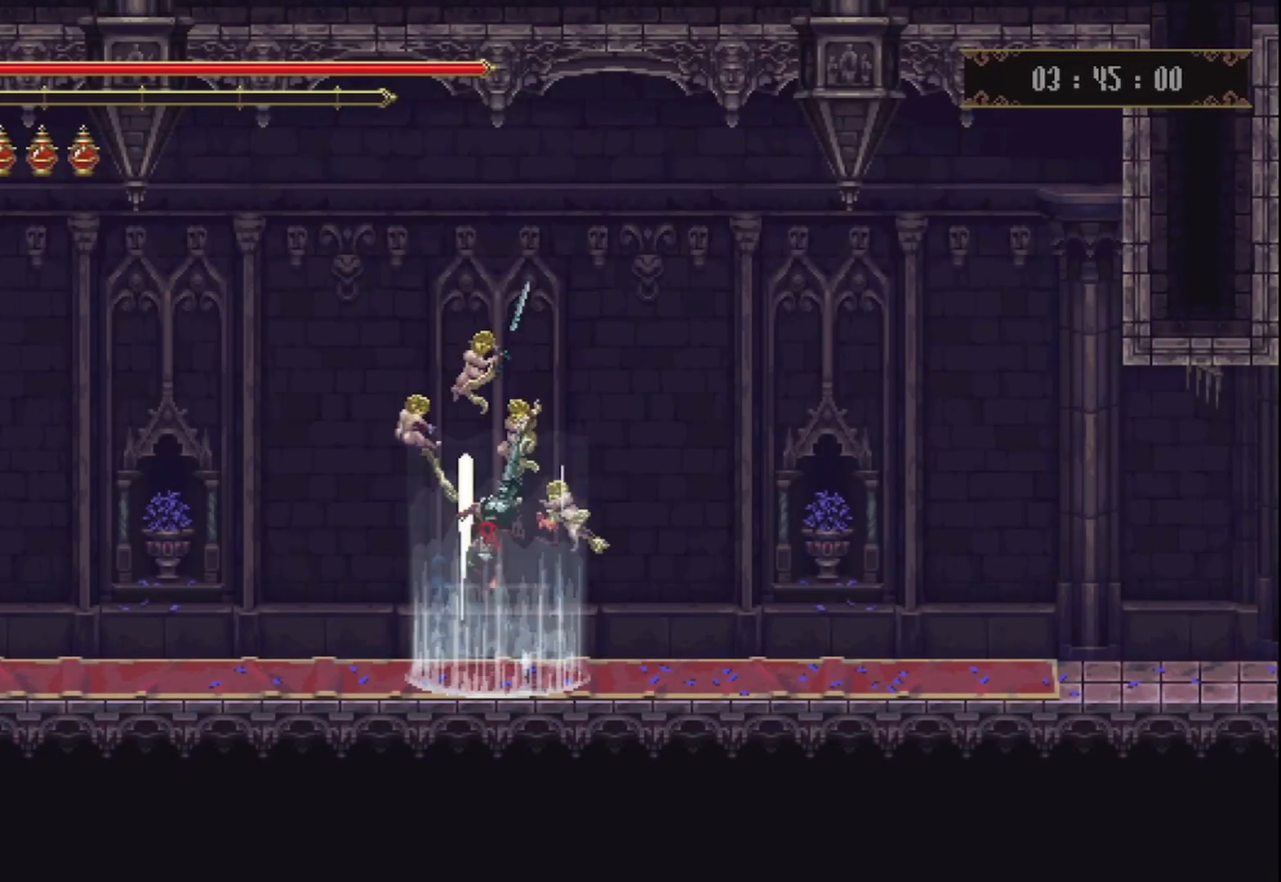
{"dt_ms": 500, "buttons": [], "left_stick": "right", "right_stick": "center", "events": [[125, "R2", "down"], [208, "R2", "up"], [333, "R2", "down"], [417, "R2", "up"]]}
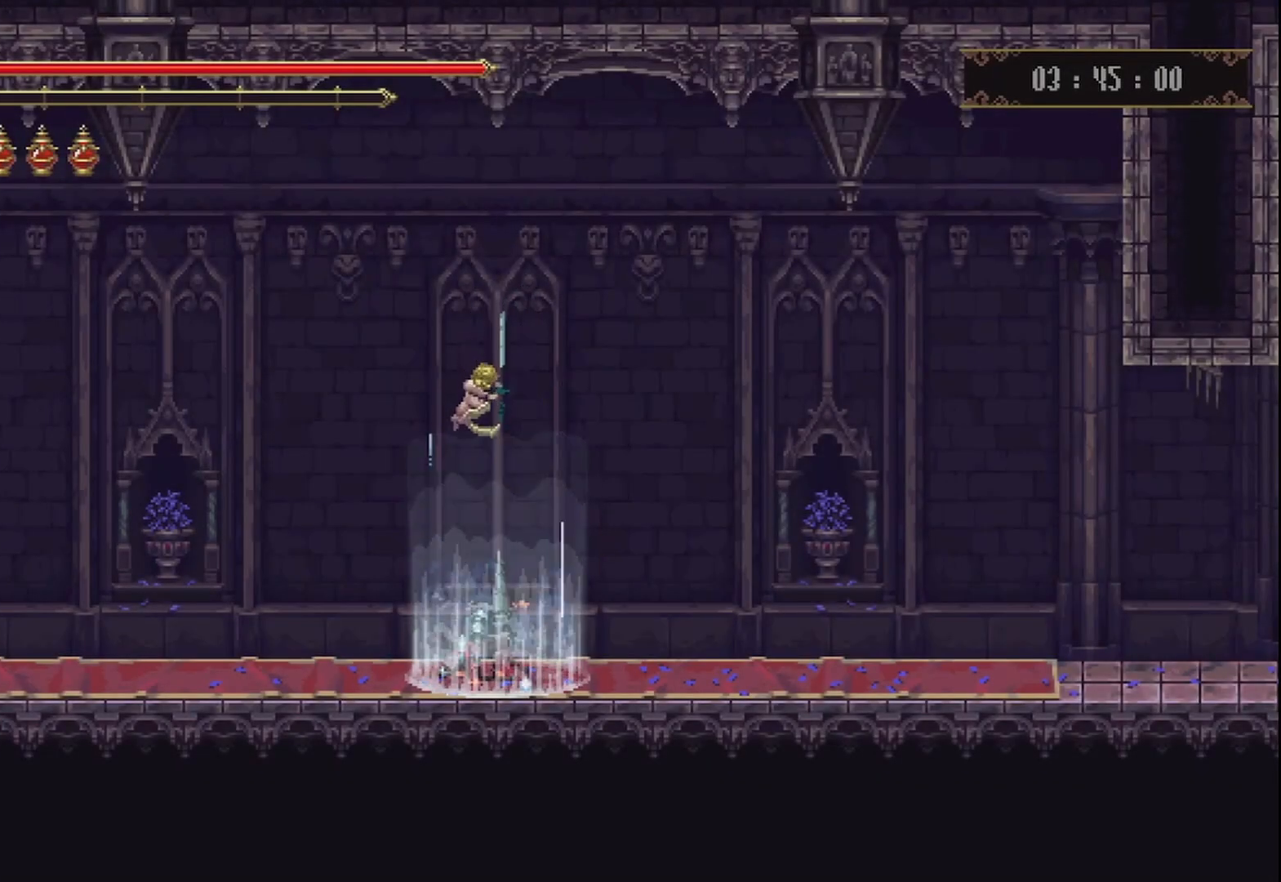
{"dt_ms": 1000, "buttons": ["R2"], "left_stick": "right", "right_stick": "center"}
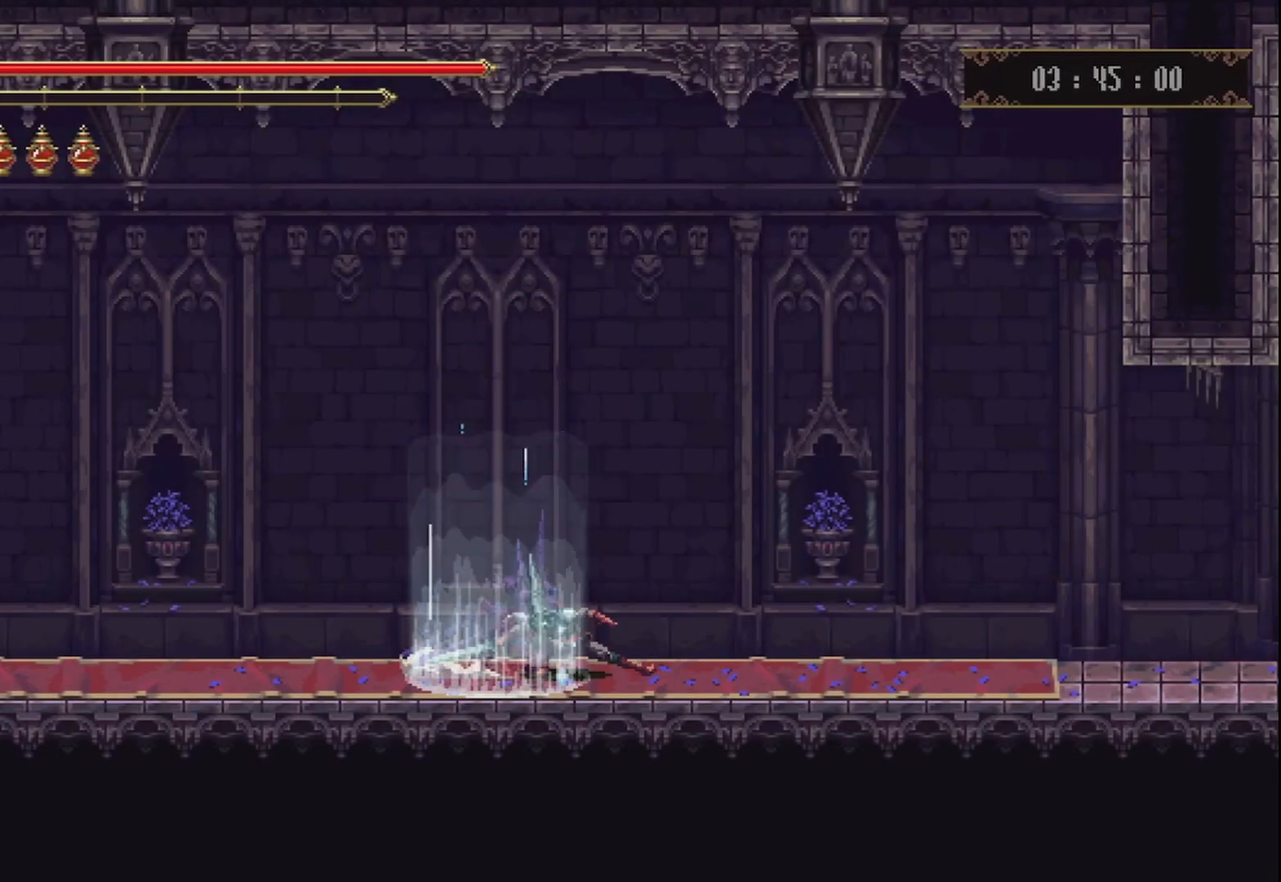
{"dt_ms": 500, "buttons": [], "left_stick": "right", "right_stick": "center", "events": [[42, "R2", "up"], [125, "R2", "down"], [250, "R2", "up"], [375, "R2", "down"], [500, "R2", "up"]]}
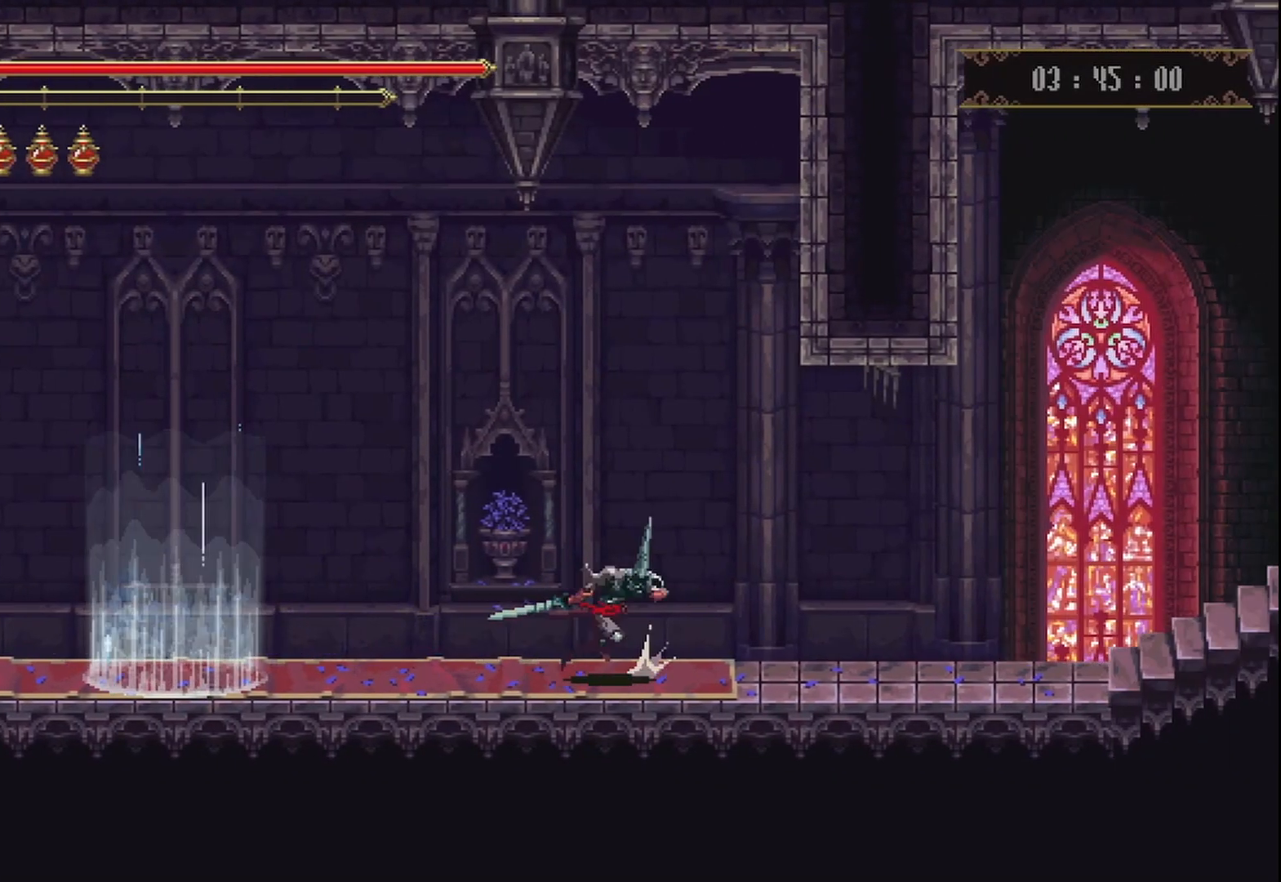
{"dt_ms": 500, "buttons": [], "left_stick": "right", "right_stick": "center", "events": [[83, "R2", "down"], [250, "R2", "up"]]}
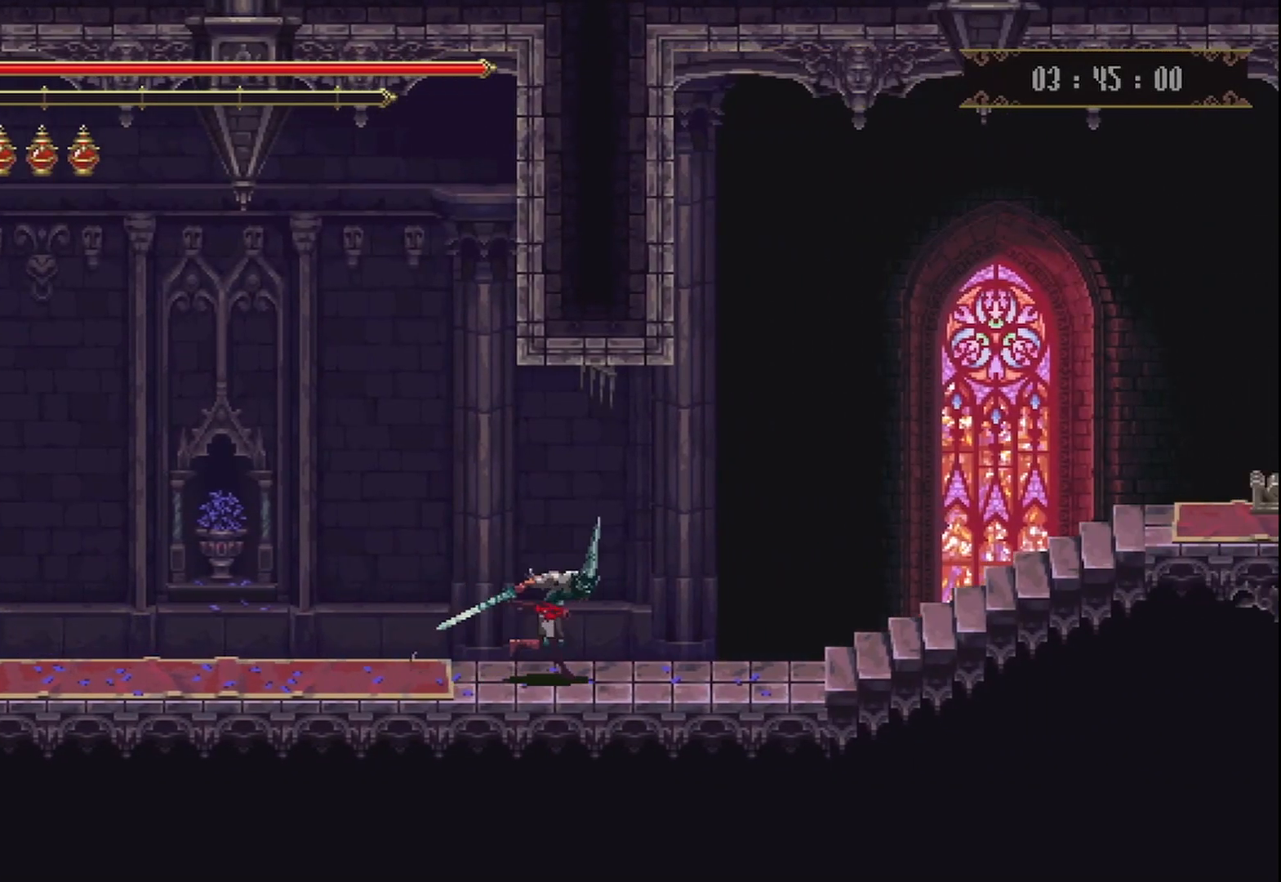
{"dt_ms": 500, "buttons": [], "left_stick": "right", "right_stick": "center", "events": [[42, "R2", "down"], [167, "R2", "up"], [250, "A", "down"], [417, "A", "up"]]}
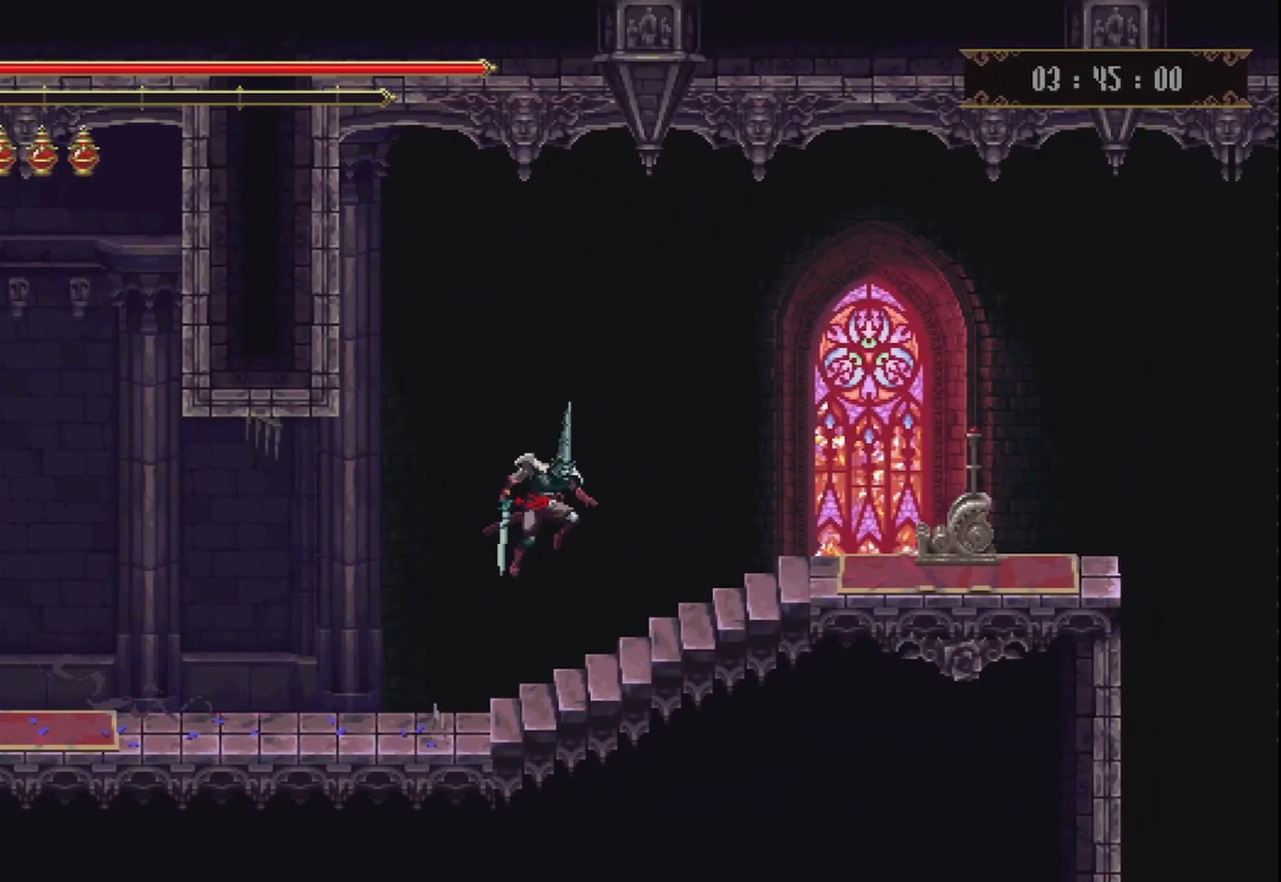
{"dt_ms": 500, "buttons": [], "left_stick": "up-left", "right_stick": "center", "events": [[125, "X", "down"], [250, "X", "up"], [375, "left_stick", "up-left"]]}
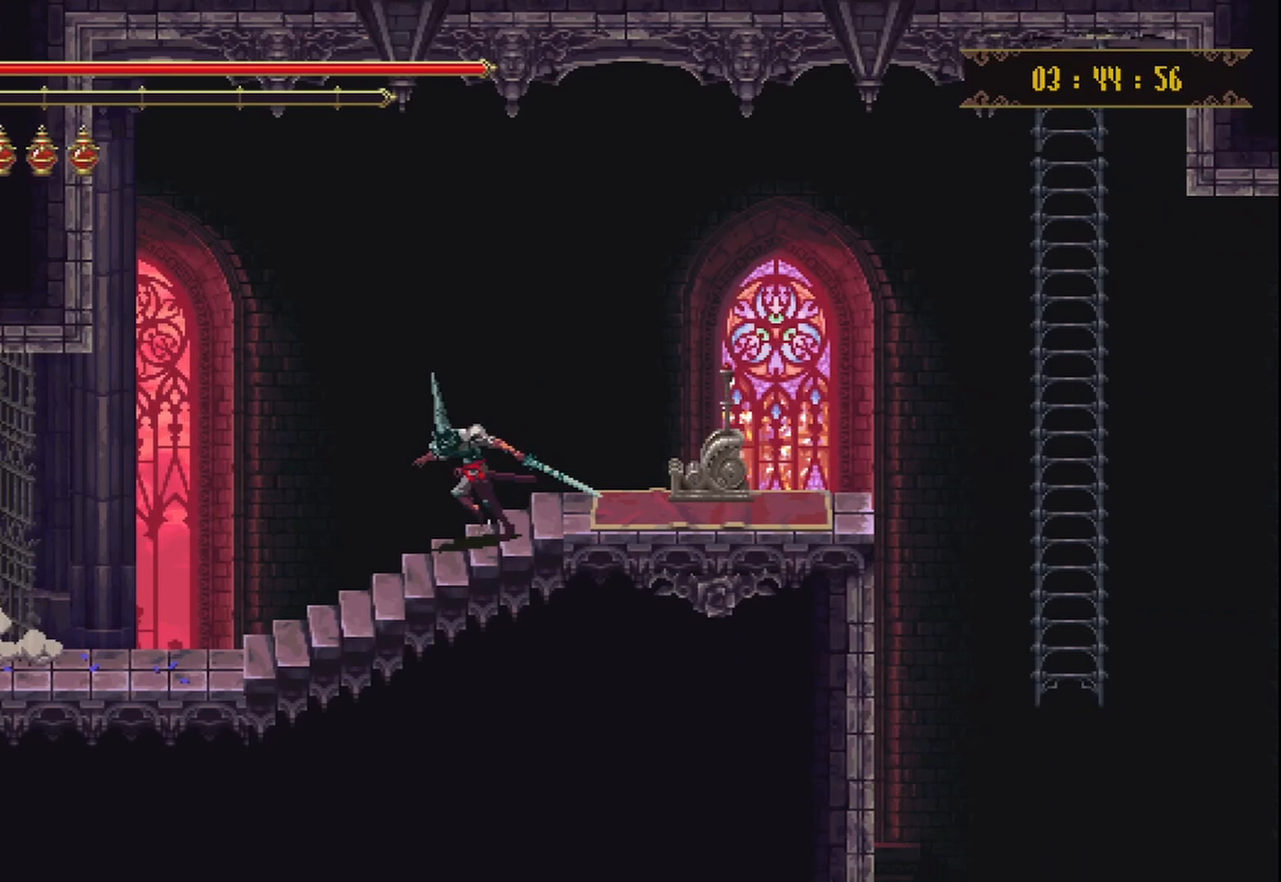
{"dt_ms": 500, "buttons": [], "left_stick": "right", "right_stick": "center", "events": [[125, "left_stick", "right"]]}
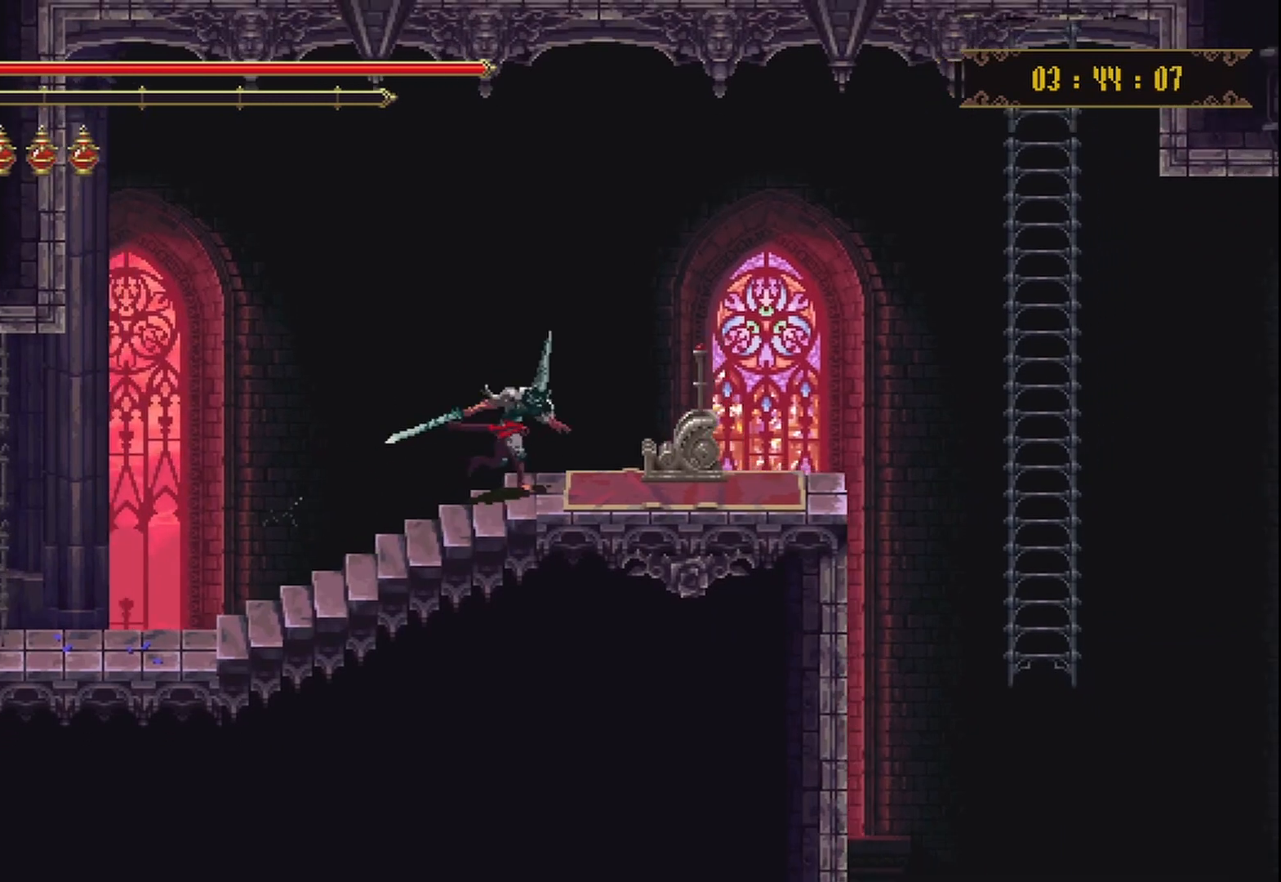
{"dt_ms": 500, "buttons": [], "left_stick": "center", "right_stick": "center", "events": [[292, "Y", "down"], [333, "left_stick", "center"], [417, "Y", "up"]]}
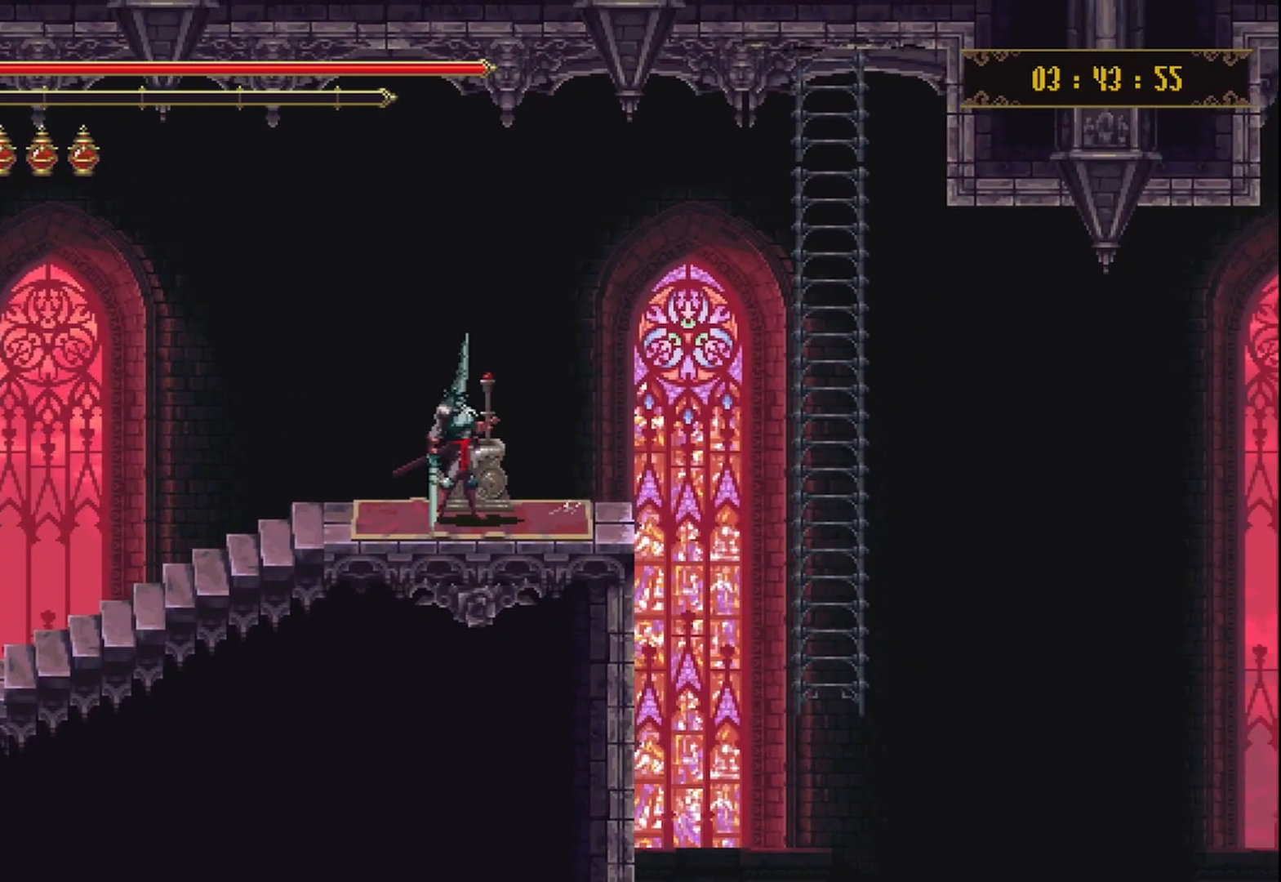
{"dt_ms": 500, "buttons": [], "left_stick": "center", "right_stick": "center", "events": []}
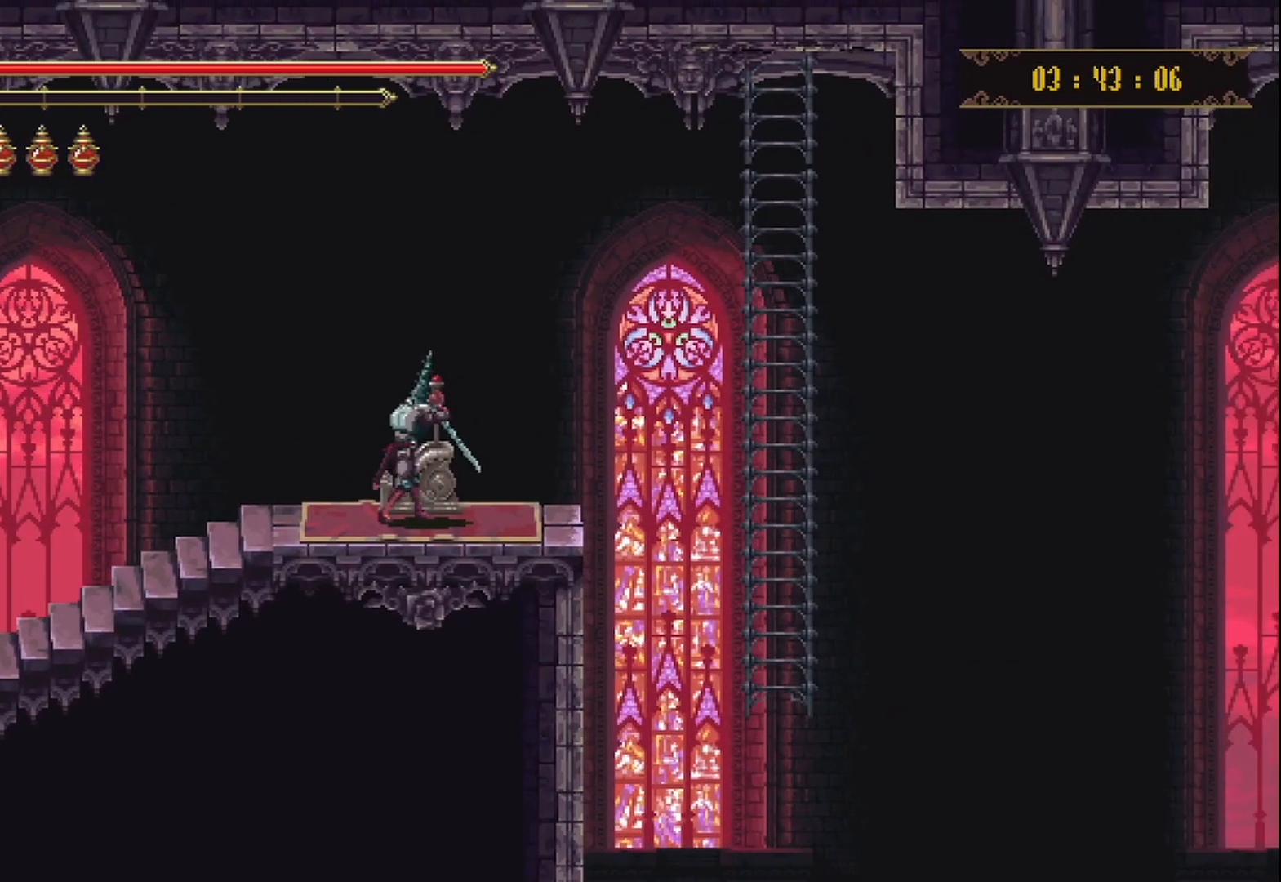
{"dt_ms": 500, "buttons": [], "left_stick": "center", "right_stick": "center", "events": []}
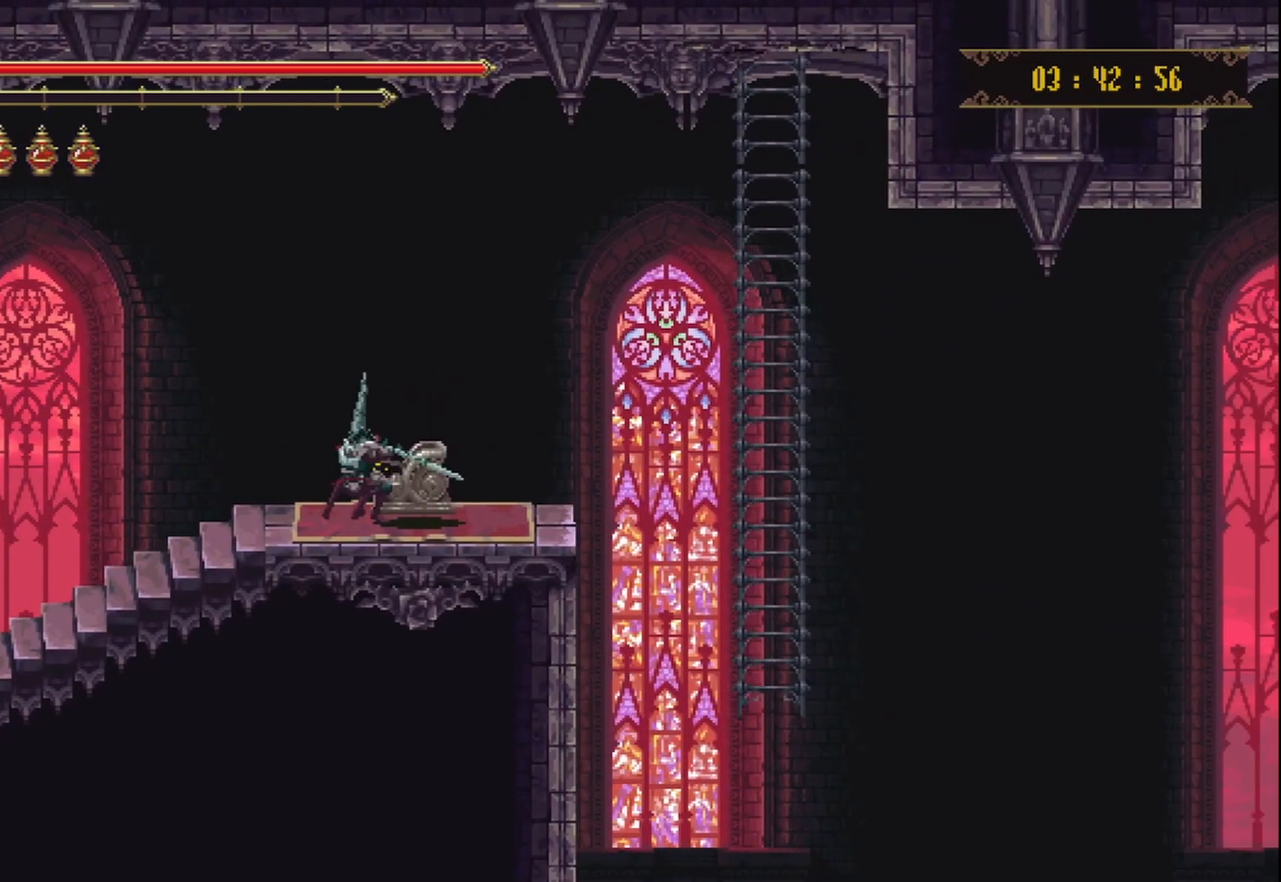
{"dt_ms": 500, "buttons": [], "left_stick": "up-right", "right_stick": "center", "events": [[333, "left_stick", "up-right"]]}
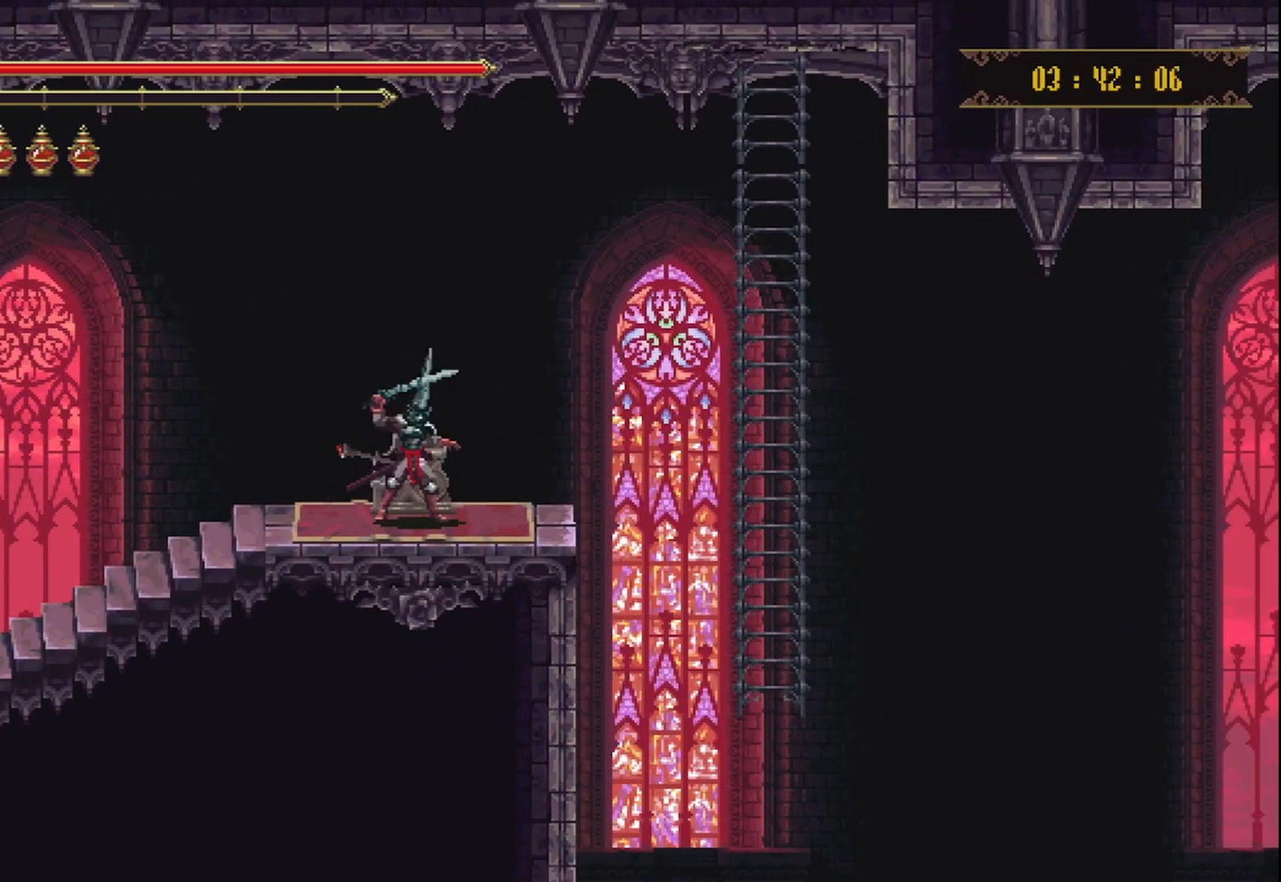
{"dt_ms": 500, "buttons": [], "left_stick": "up-right", "right_stick": "center", "events": [[208, "A", "down"], [375, "A", "up"]]}
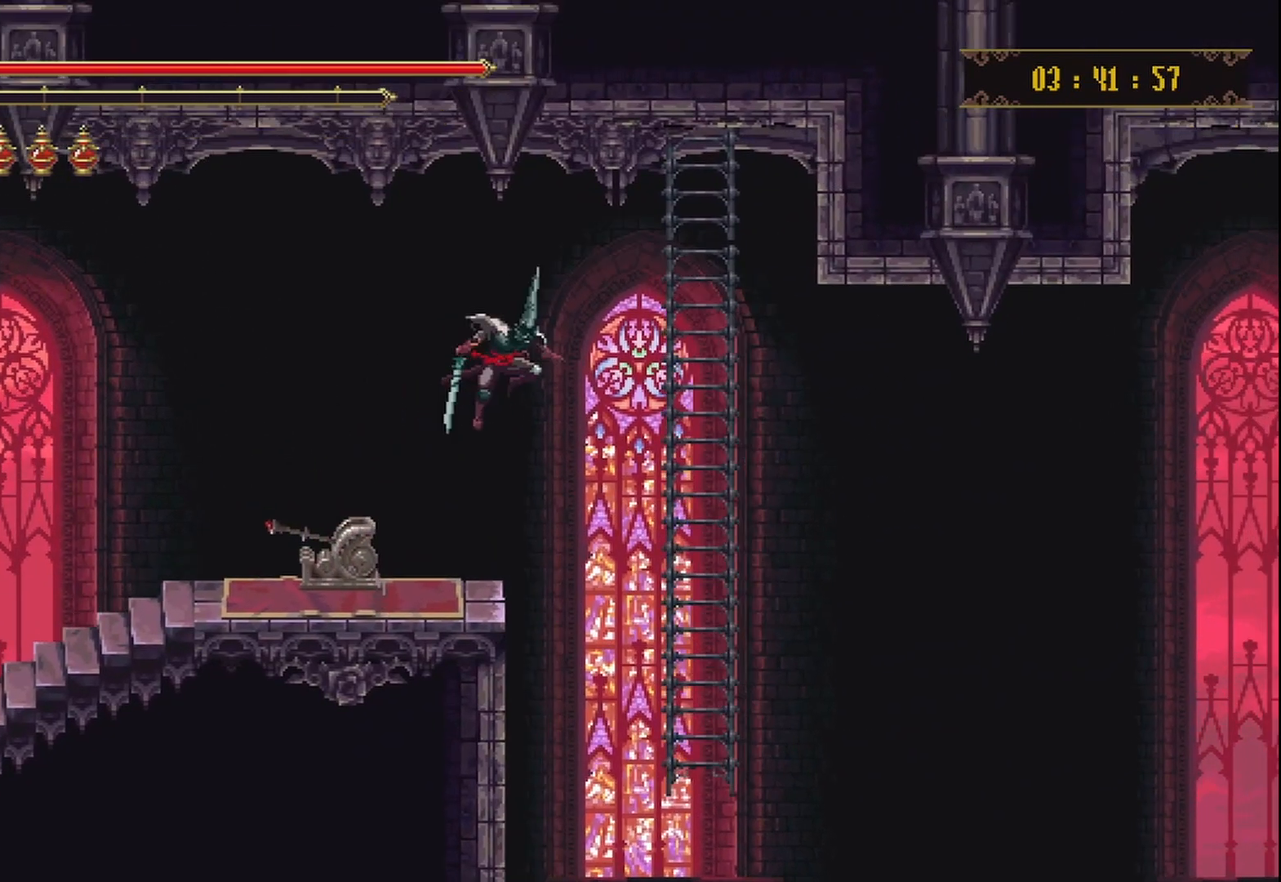
{"dt_ms": 500, "buttons": [], "left_stick": "up", "right_stick": "center", "events": [[375, "left_stick", "up"]]}
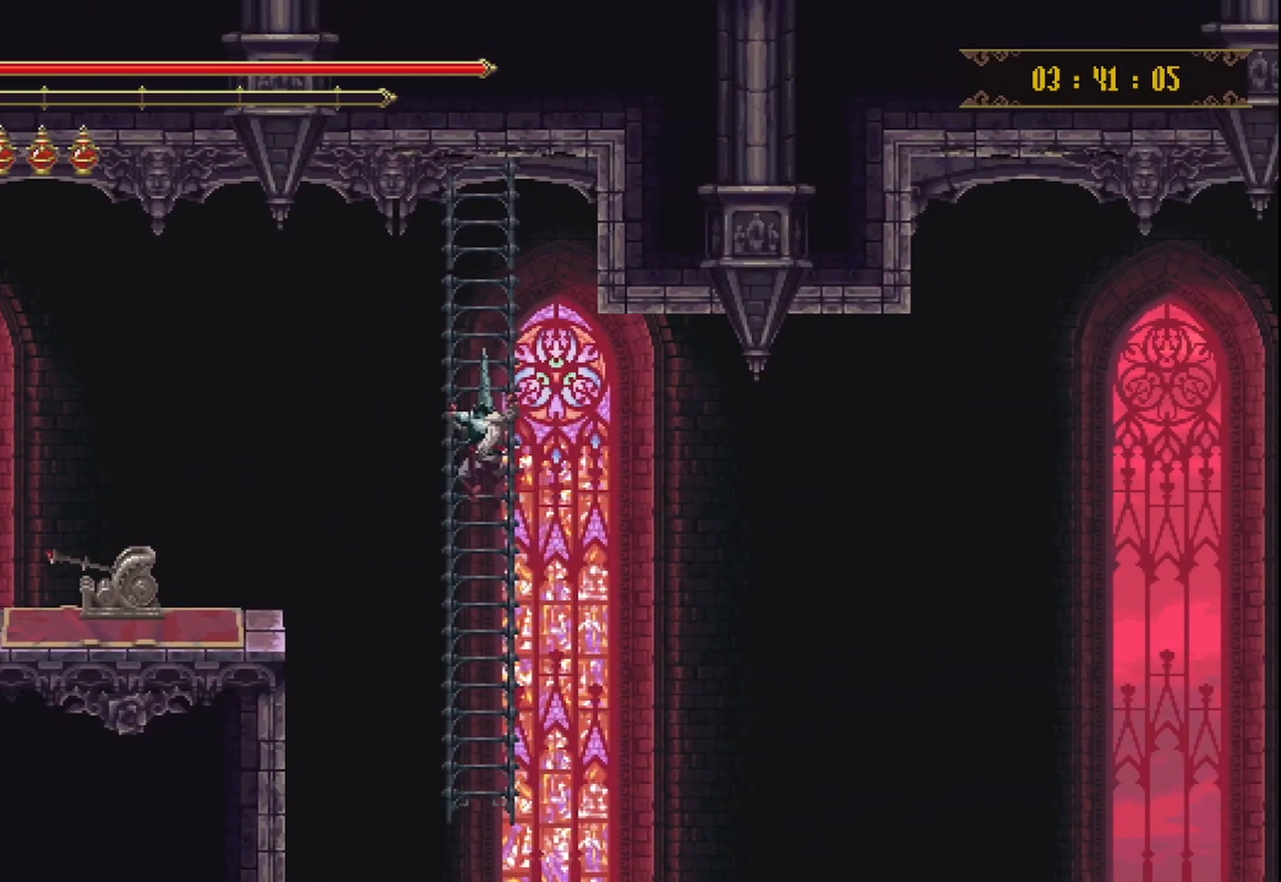
{"dt_ms": 500, "buttons": [], "left_stick": "down", "right_stick": "center", "events": [[83, "left_stick", "down"]]}
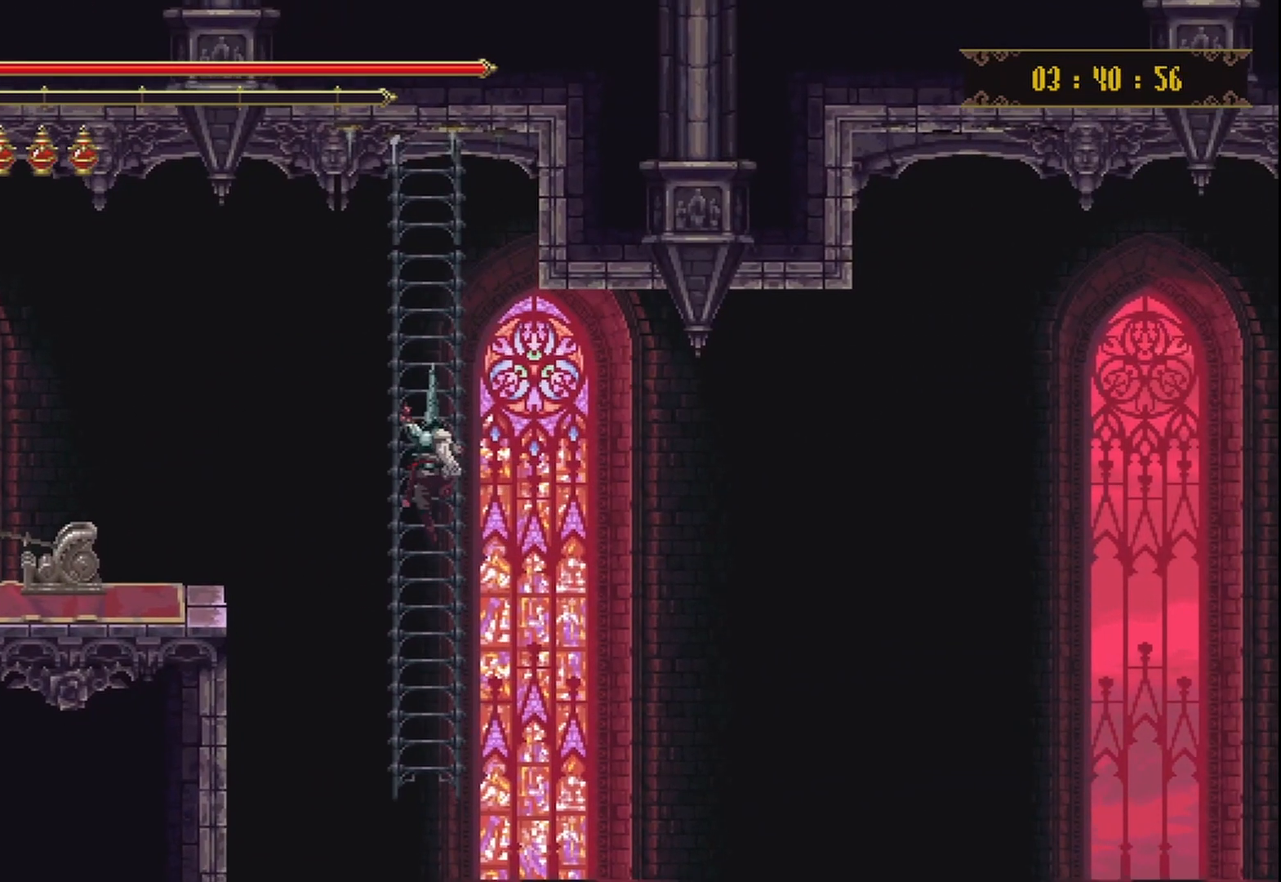
{"dt_ms": 500, "buttons": [], "left_stick": "down", "right_stick": "center", "events": []}
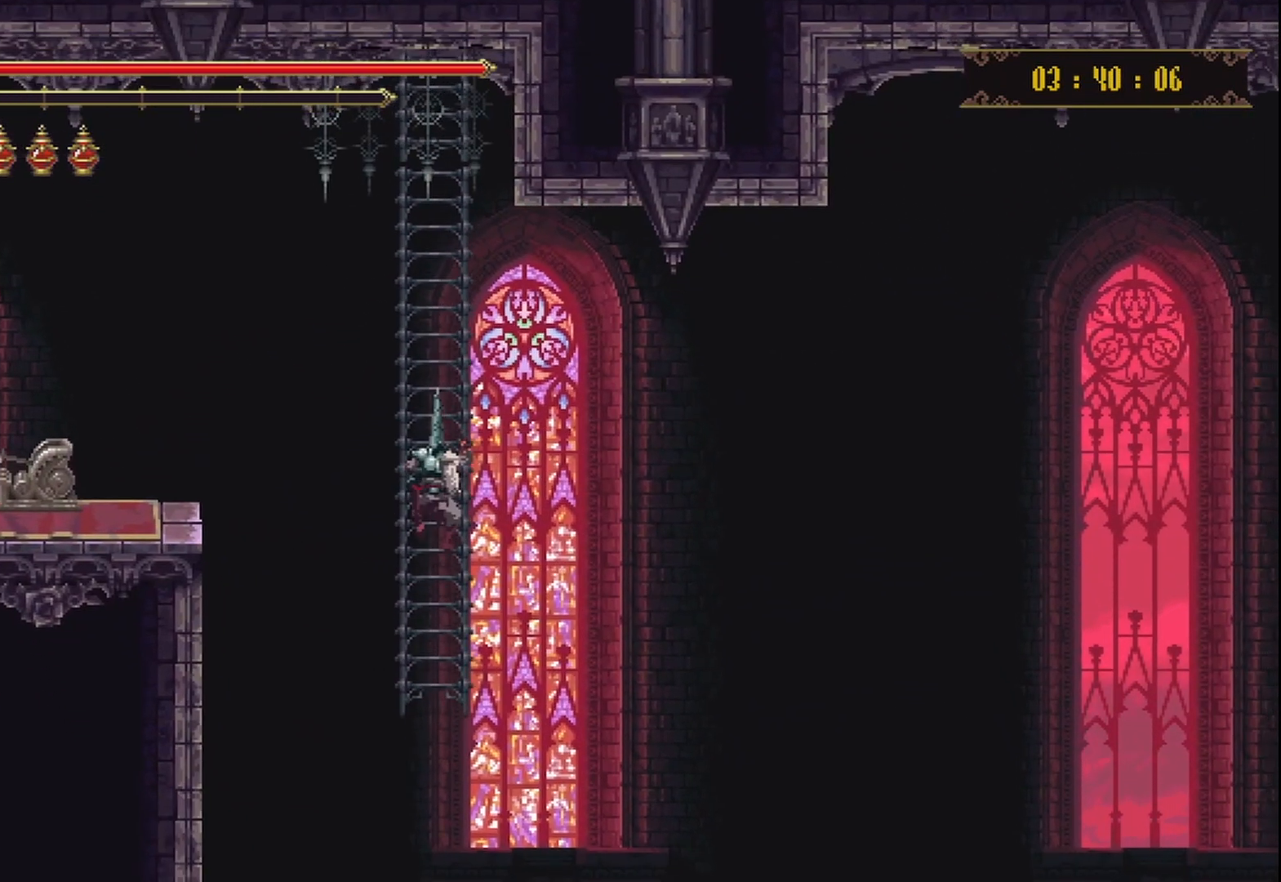
{"dt_ms": 500, "buttons": [], "left_stick": "down", "right_stick": "center", "events": [[125, "left_stick", "center"], [417, "left_stick", "down"]]}
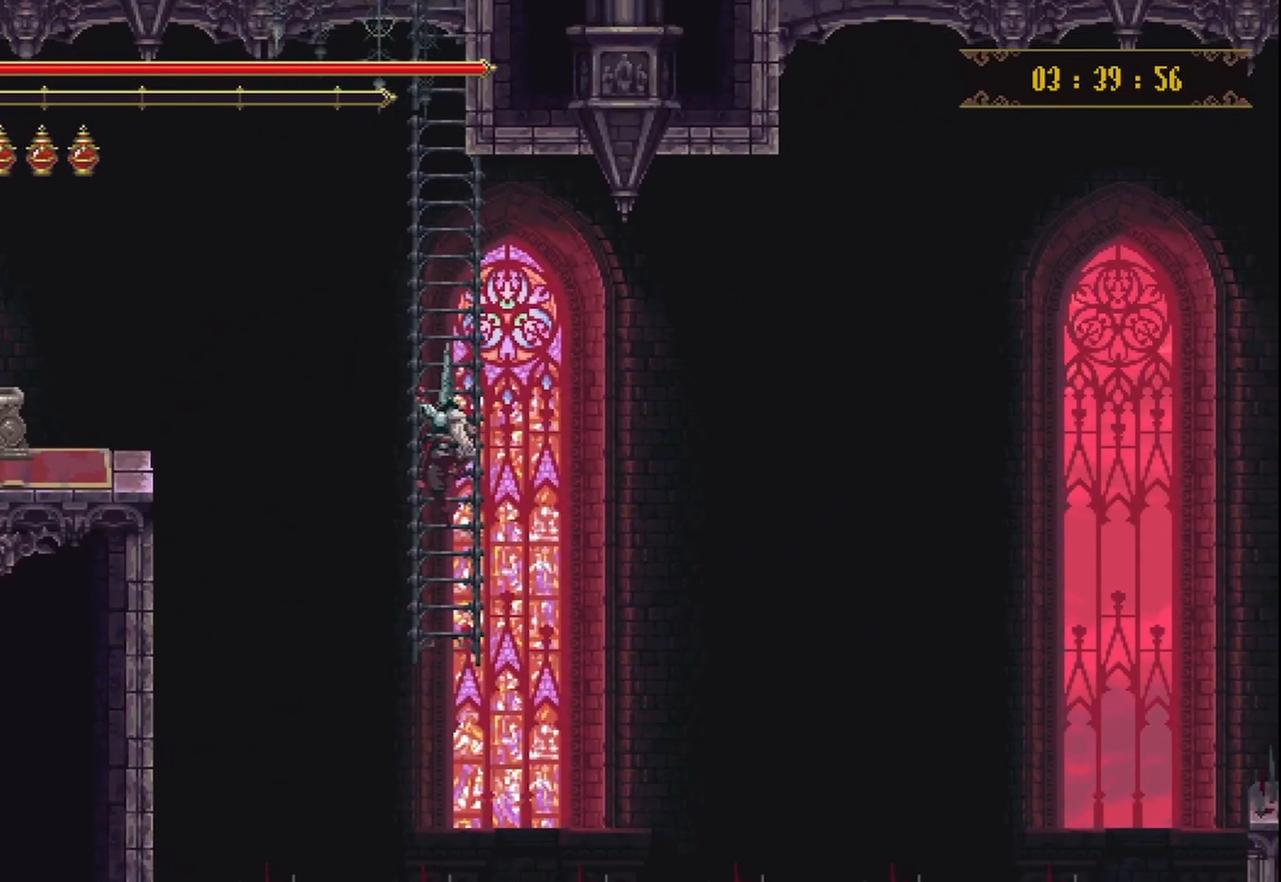
{"dt_ms": 500, "buttons": [], "left_stick": "center", "right_stick": "center", "events": [[125, "left_stick", "center"]]}
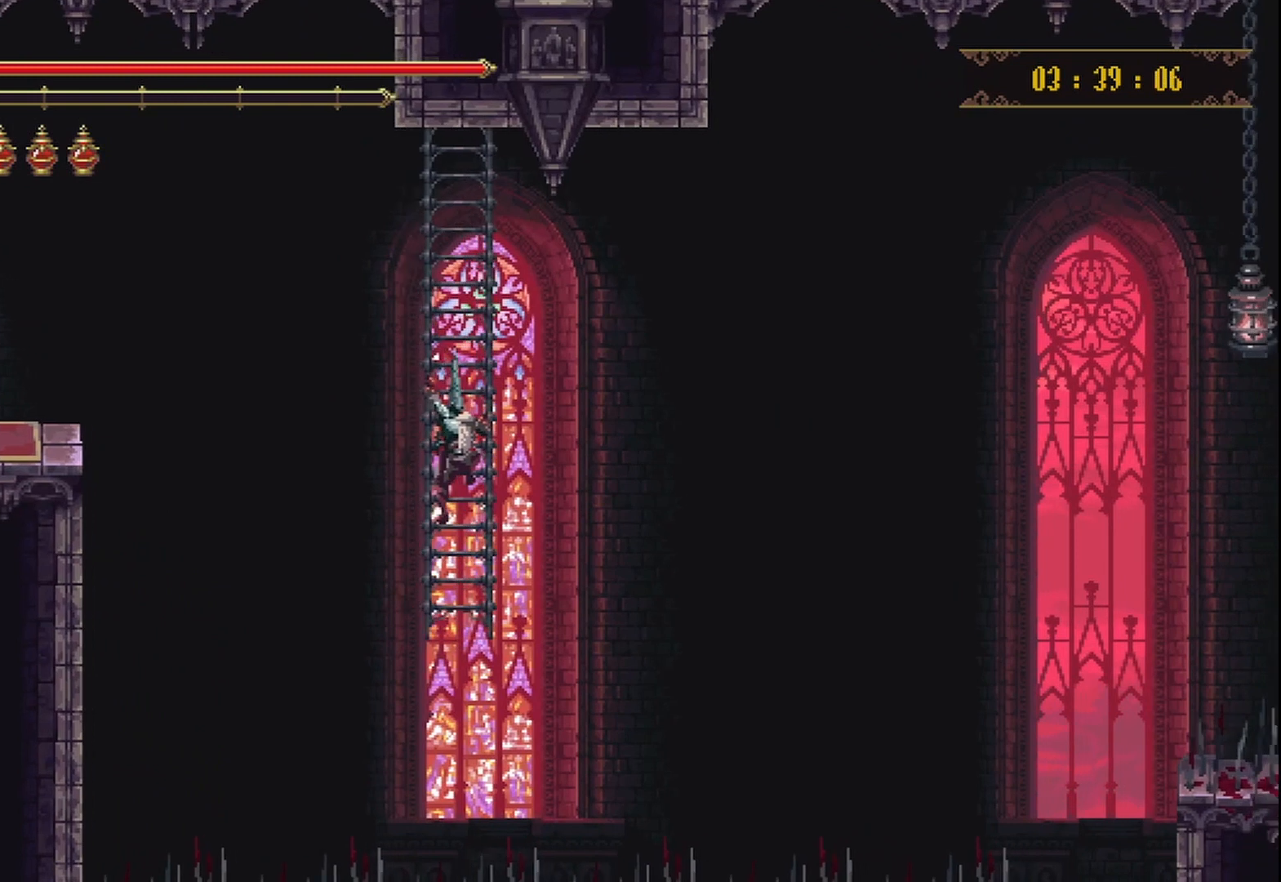
{"dt_ms": 500, "buttons": [], "left_stick": "center", "right_stick": "center", "events": []}
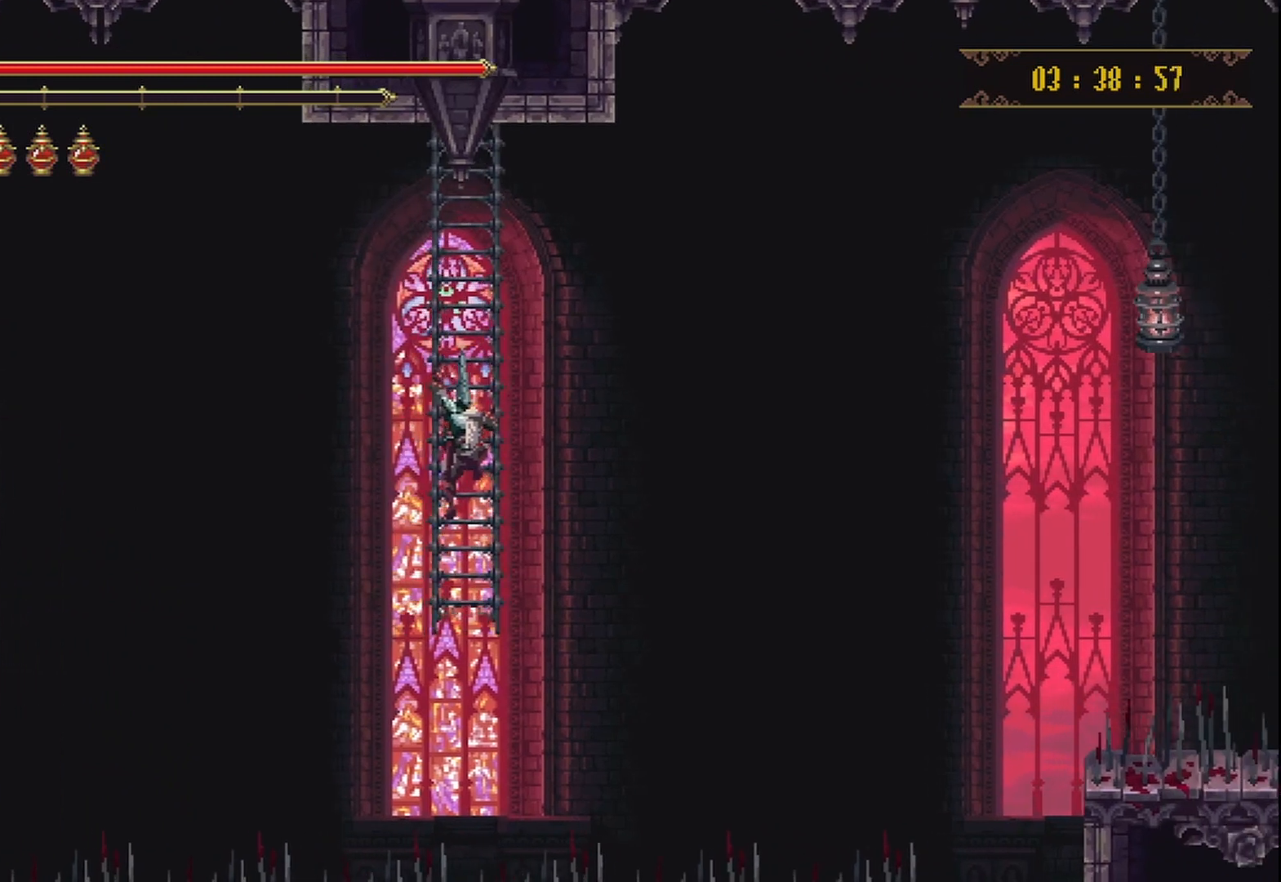
{"dt_ms": 500, "buttons": [], "left_stick": "center", "right_stick": "center", "events": []}
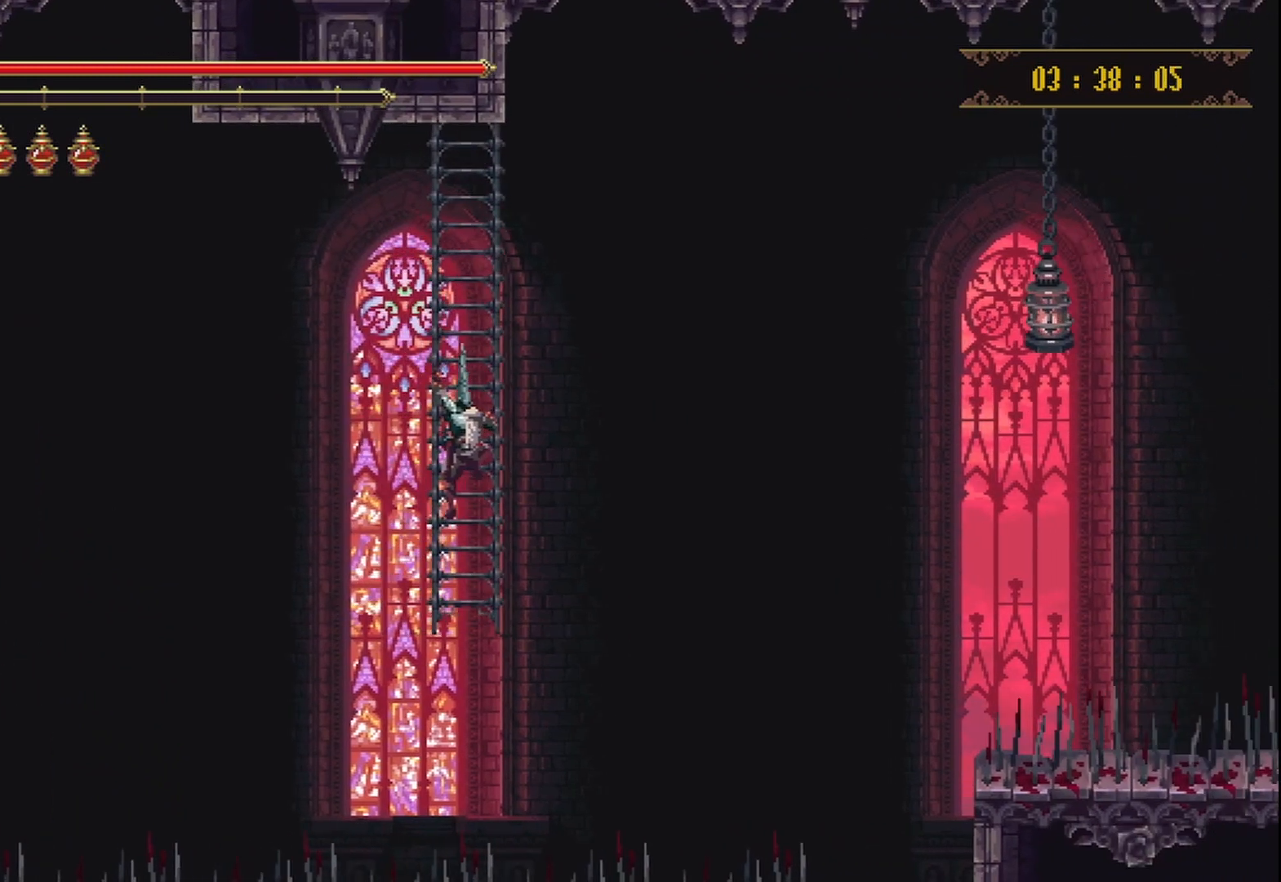
{"dt_ms": 500, "buttons": [], "left_stick": "center", "right_stick": "center", "events": []}
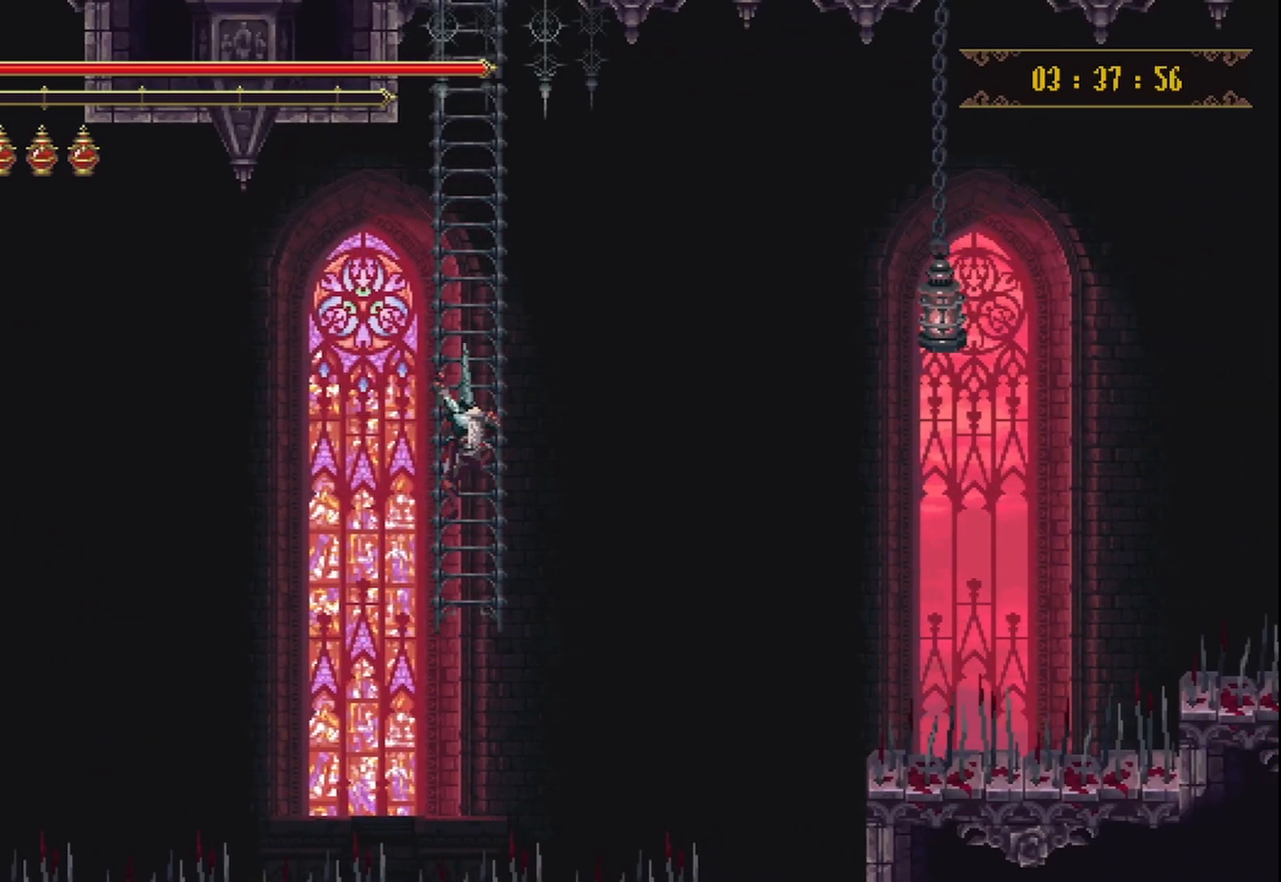
{"dt_ms": 500, "buttons": [], "left_stick": "center", "right_stick": "center", "events": []}